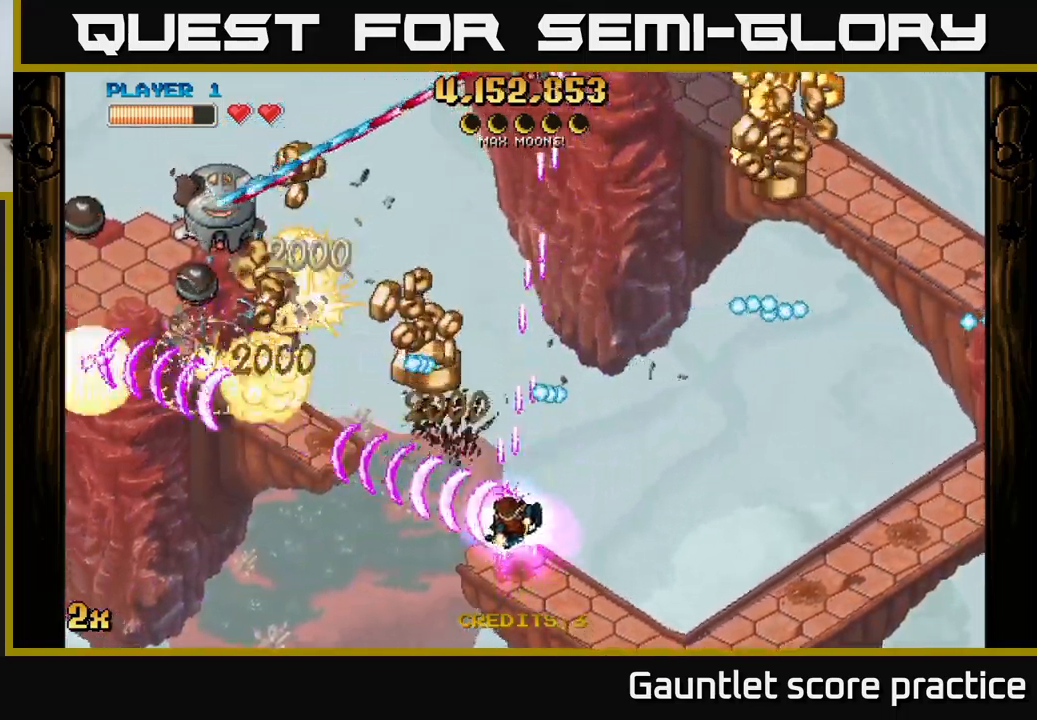
Gameplay with a controller (Xbox layout); each line is a JSON object with the inputs held at the frame after it. "events" lists button and stick changes between this image and that frame as [ms after this image, input, new state], when the widget could be followed in between.
{"buttons": ["A"], "left_stick": "left", "right_stick": "center", "events": [[100, "left_stick", "up-left"], [150, "X", "down"], [300, "X", "up"], [367, "left_stick", "left"]]}
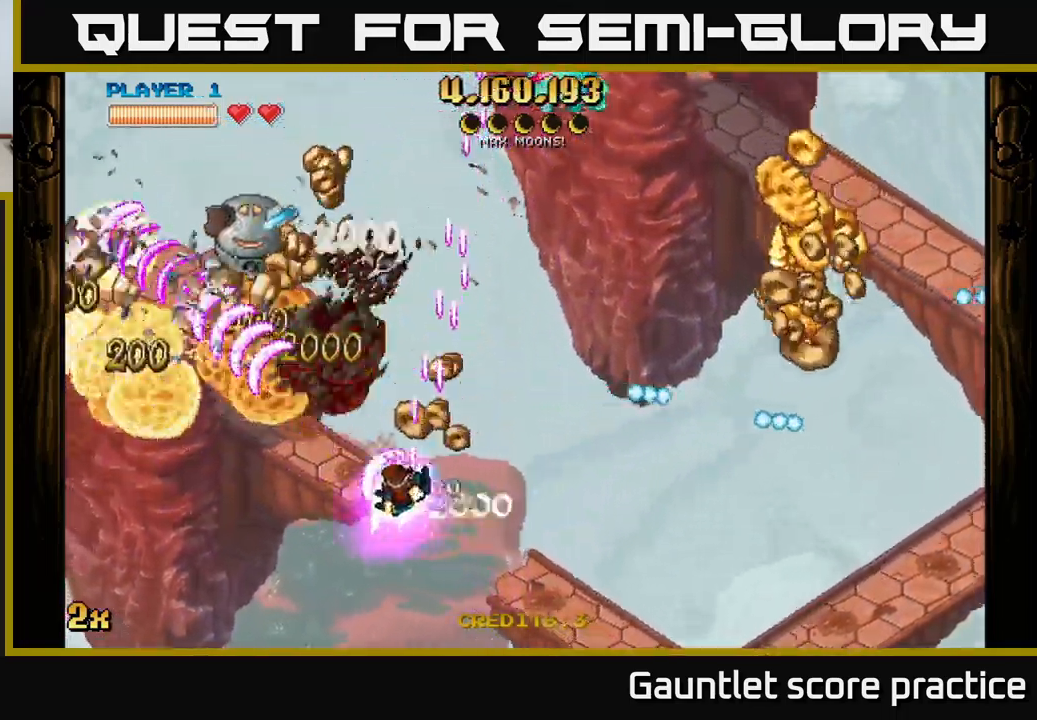
{"buttons": ["A"], "left_stick": "right", "right_stick": "center", "events": [[67, "left_stick", "right"], [350, "X", "down"], [450, "X", "up"]]}
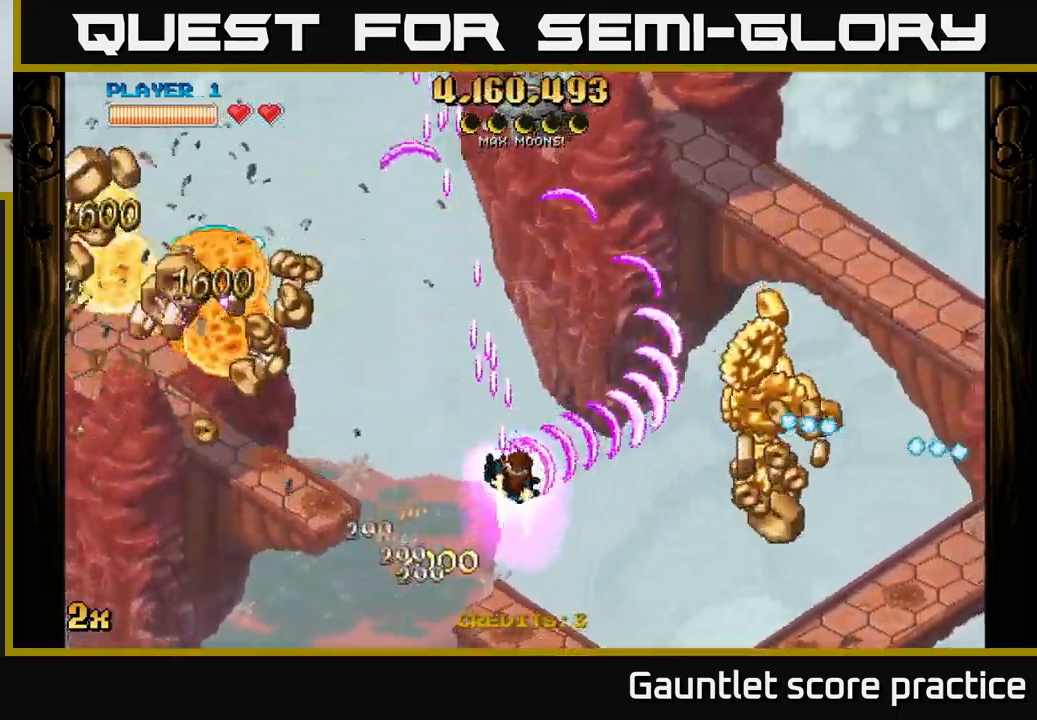
{"buttons": ["A"], "left_stick": "down-right", "right_stick": "center", "events": [[50, "left_stick", "down-right"]]}
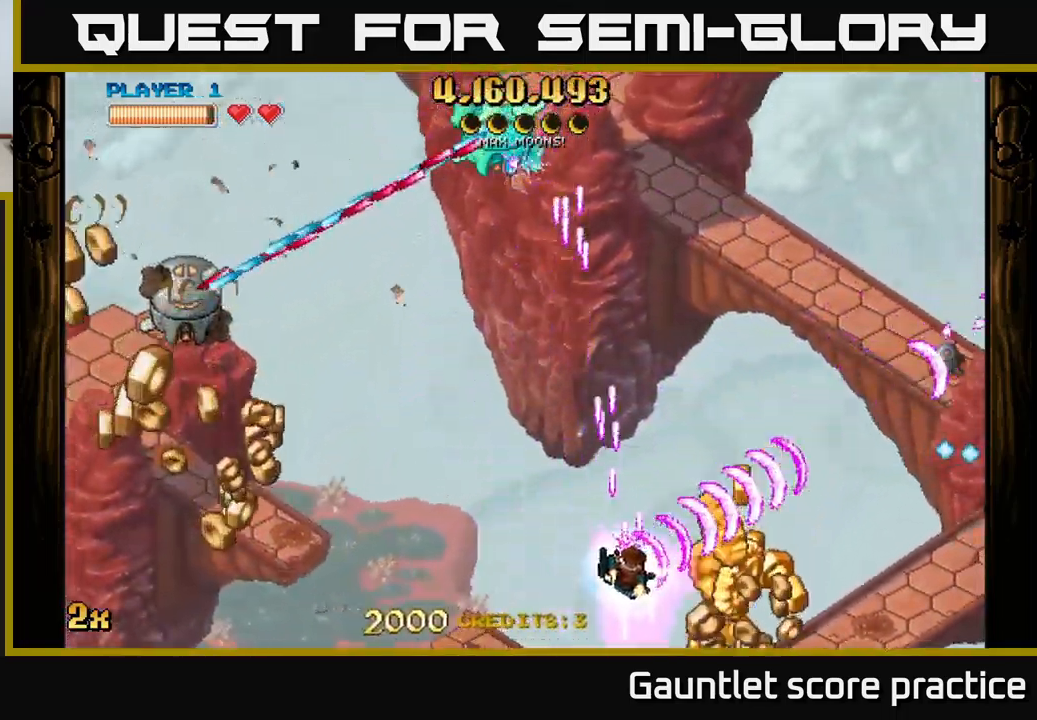
{"buttons": ["A"], "left_stick": "up-left", "right_stick": "center", "events": [[250, "left_stick", "left"], [333, "X", "down"], [367, "left_stick", "up-left"], [467, "X", "up"]]}
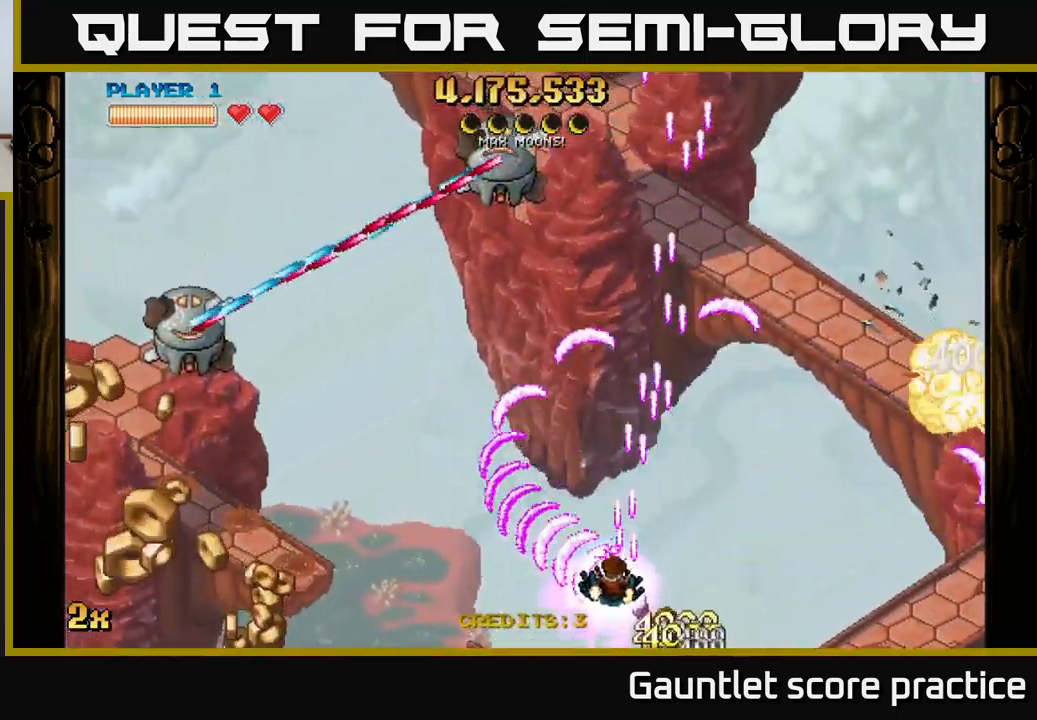
{"buttons": ["A"], "left_stick": "left", "right_stick": "center", "events": [[33, "left_stick", "left"]]}
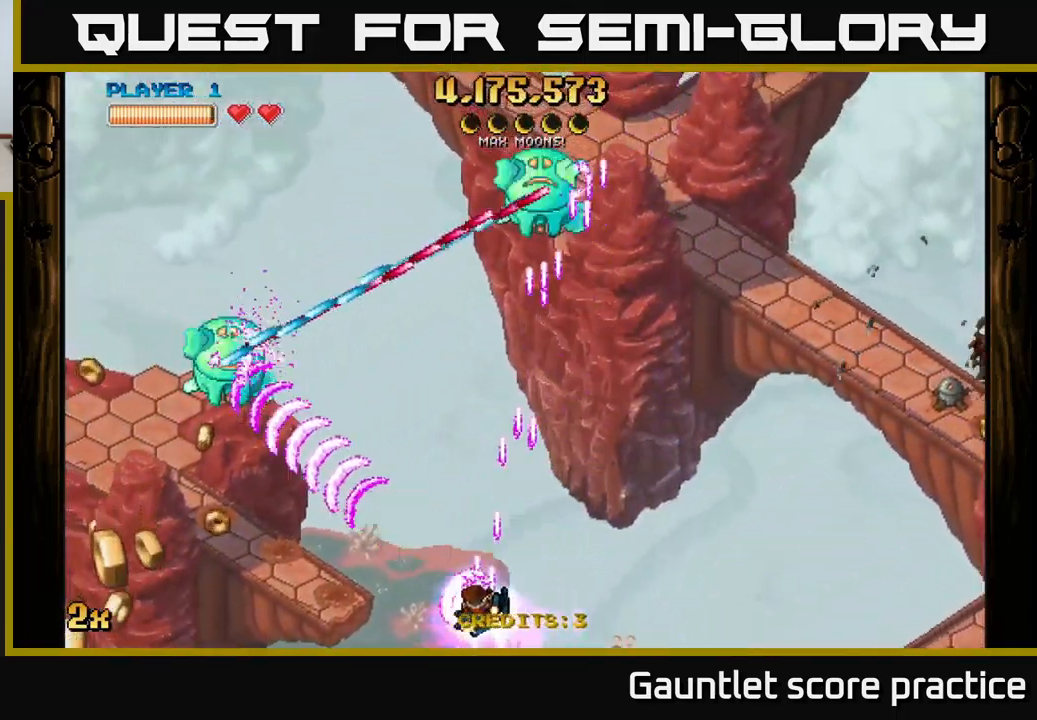
{"buttons": ["A"], "left_stick": "right", "right_stick": "center", "events": [[100, "left_stick", "up"], [117, "X", "down"], [367, "X", "up"], [500, "left_stick", "right"]]}
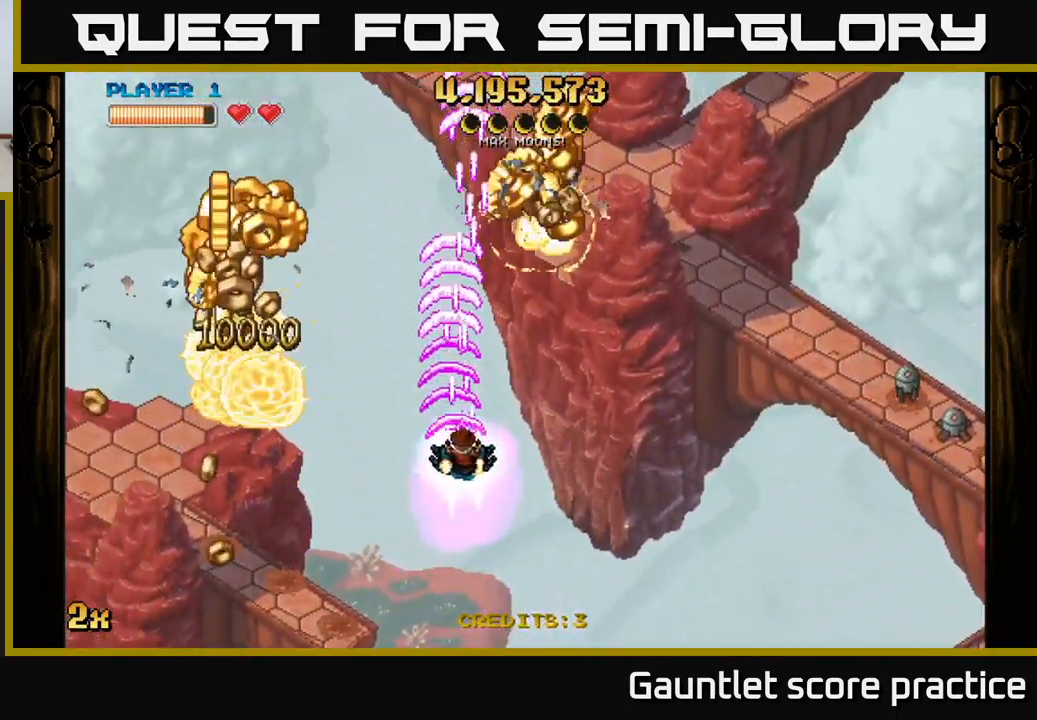
{"buttons": ["A"], "left_stick": "left", "right_stick": "center", "events": [[200, "left_stick", "down"], [250, "left_stick", "down-left"], [417, "left_stick", "left"]]}
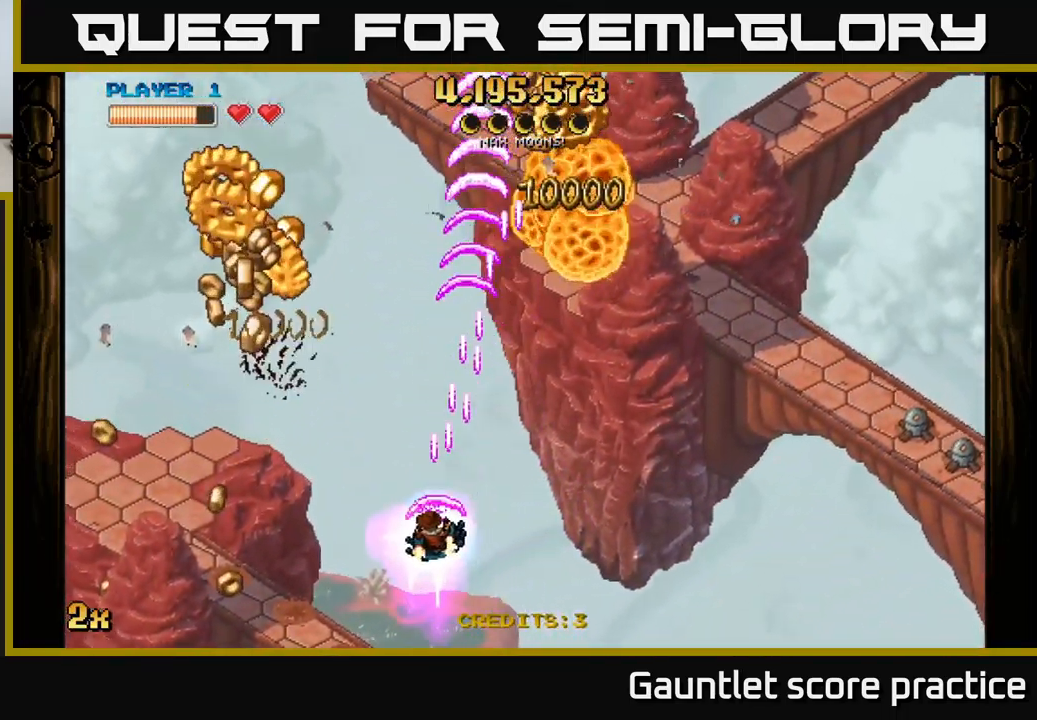
{"buttons": ["A"], "left_stick": "up-left", "right_stick": "center", "events": [[433, "left_stick", "up-left"]]}
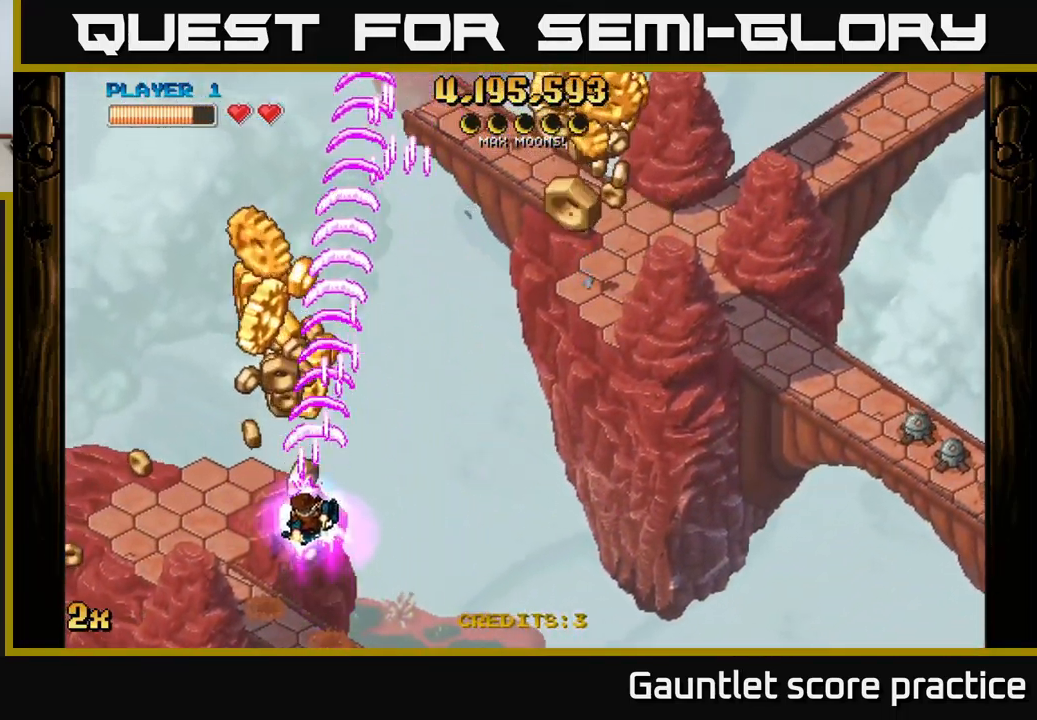
{"buttons": ["A"], "left_stick": "right", "right_stick": "center", "events": [[216, "X", "down"], [216, "left_stick", "up-right"], [399, "X", "up"], [449, "left_stick", "right"]]}
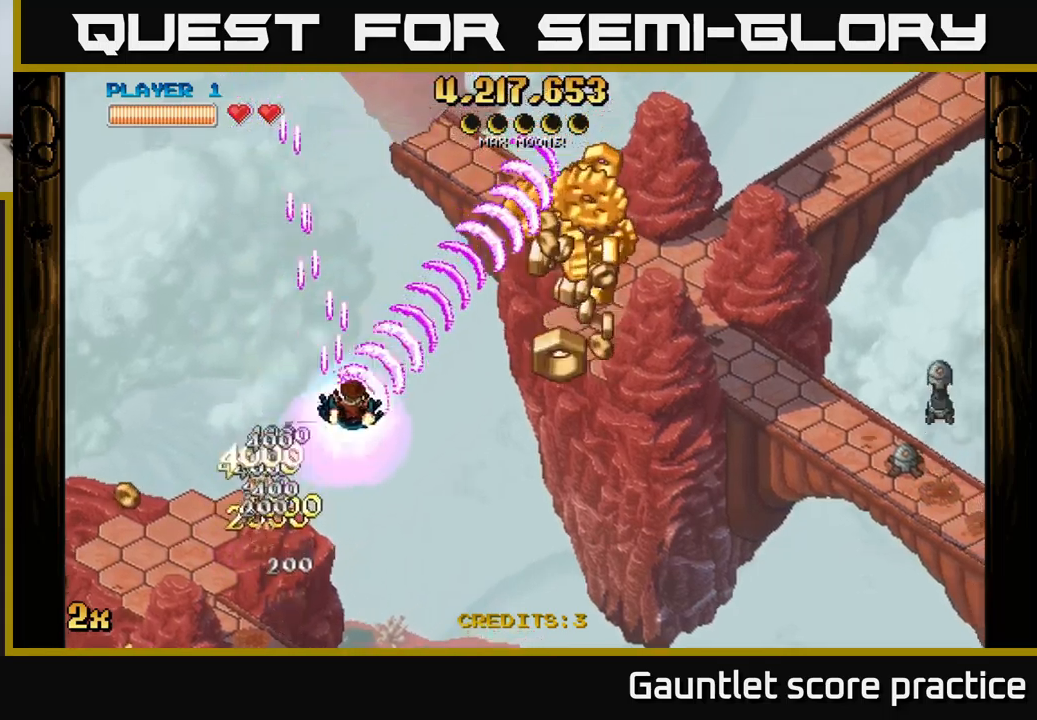
{"buttons": ["A"], "left_stick": "right", "right_stick": "center", "events": []}
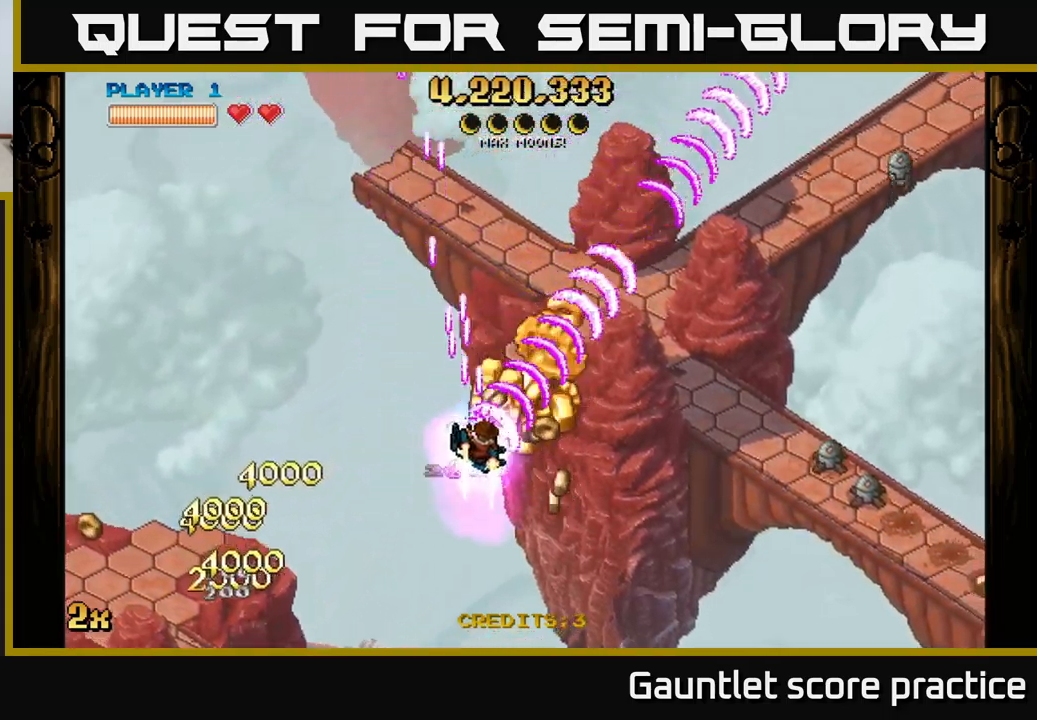
{"buttons": ["A"], "left_stick": "center", "right_stick": "center", "events": [[350, "left_stick", "down-left"], [483, "left_stick", "center"]]}
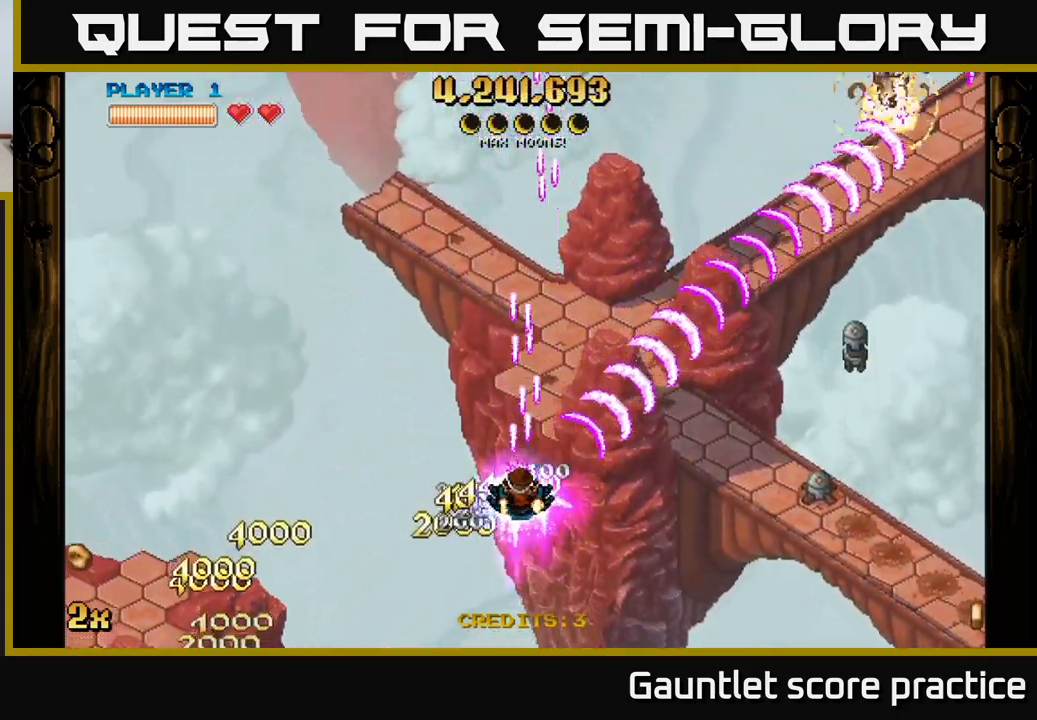
{"buttons": ["A"], "left_stick": "down-right", "right_stick": "center", "events": [[500, "left_stick", "down-right"]]}
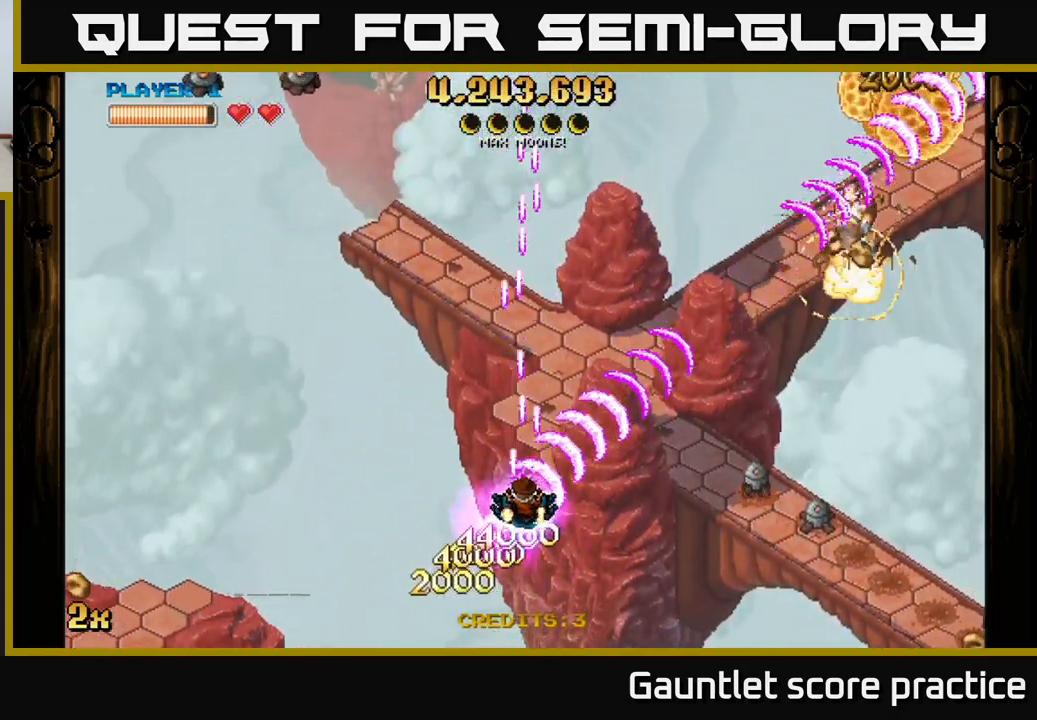
{"buttons": ["A"], "left_stick": "center", "right_stick": "center", "events": [[100, "left_stick", "center"]]}
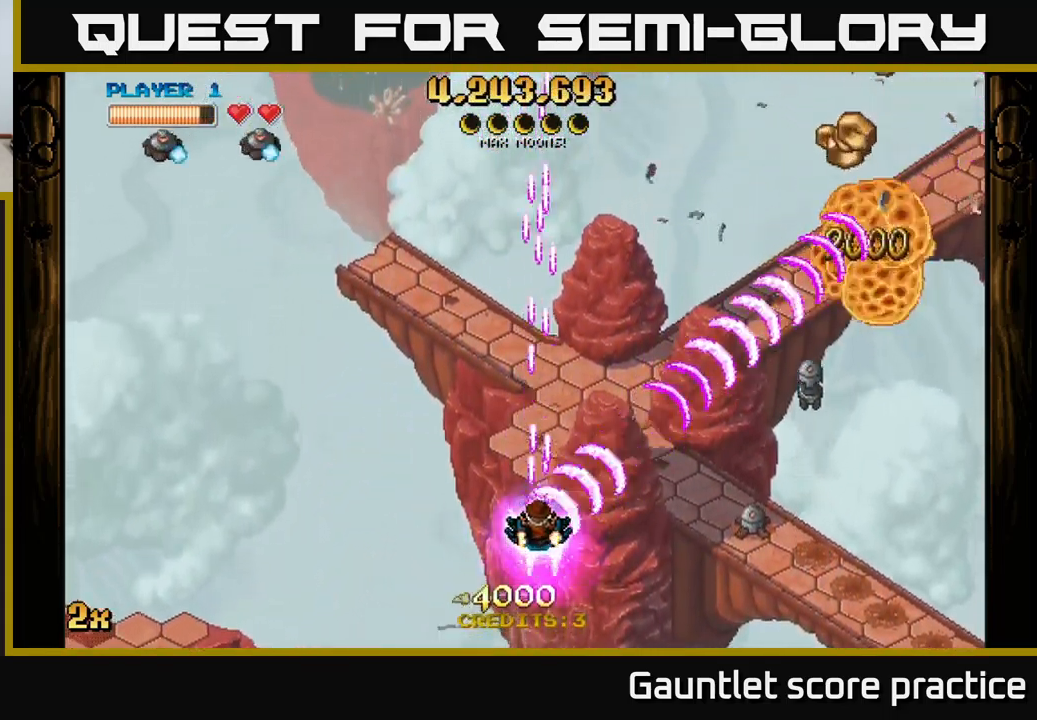
{"buttons": ["A"], "left_stick": "center", "right_stick": "center", "events": [[67, "left_stick", "down-right"], [133, "left_stick", "center"]]}
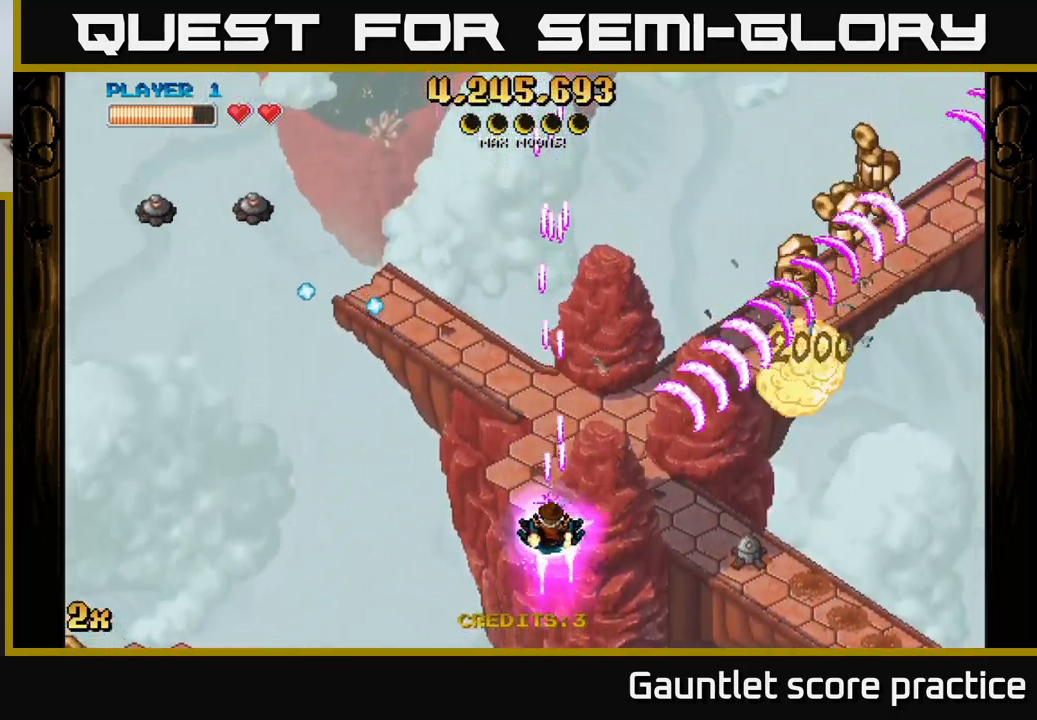
{"buttons": ["A"], "left_stick": "right", "right_stick": "center", "events": [[117, "left_stick", "down-right"], [233, "left_stick", "center"], [350, "left_stick", "down-right"], [400, "left_stick", "right"]]}
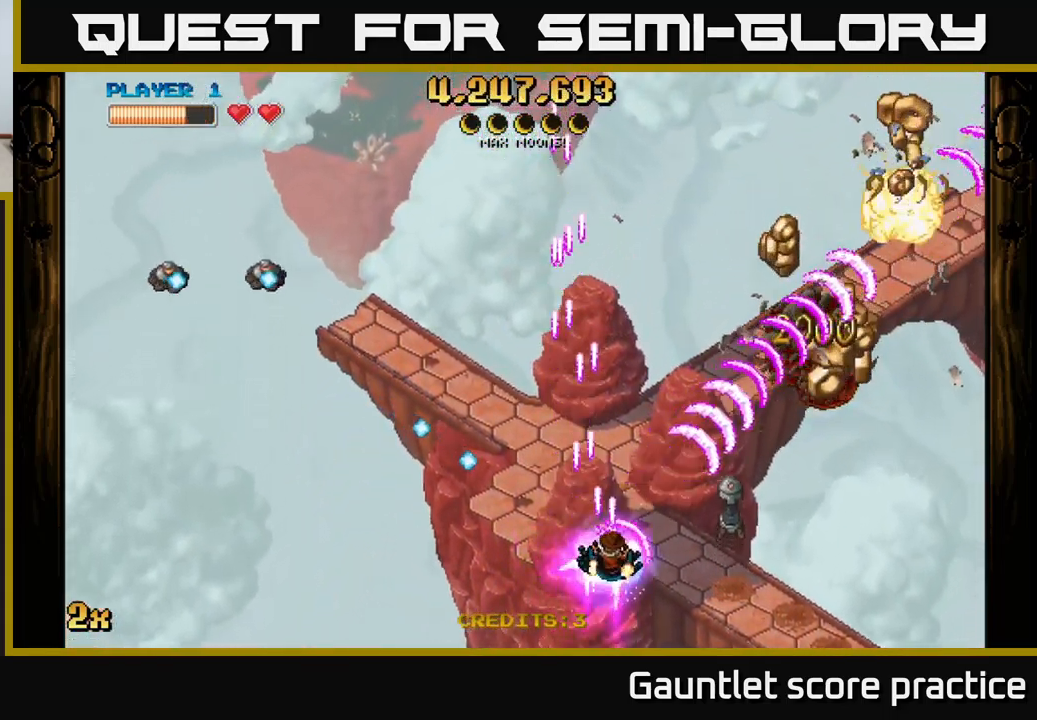
{"buttons": ["A"], "left_stick": "right", "right_stick": "center", "events": [[17, "left_stick", "center"], [117, "left_stick", "right"]]}
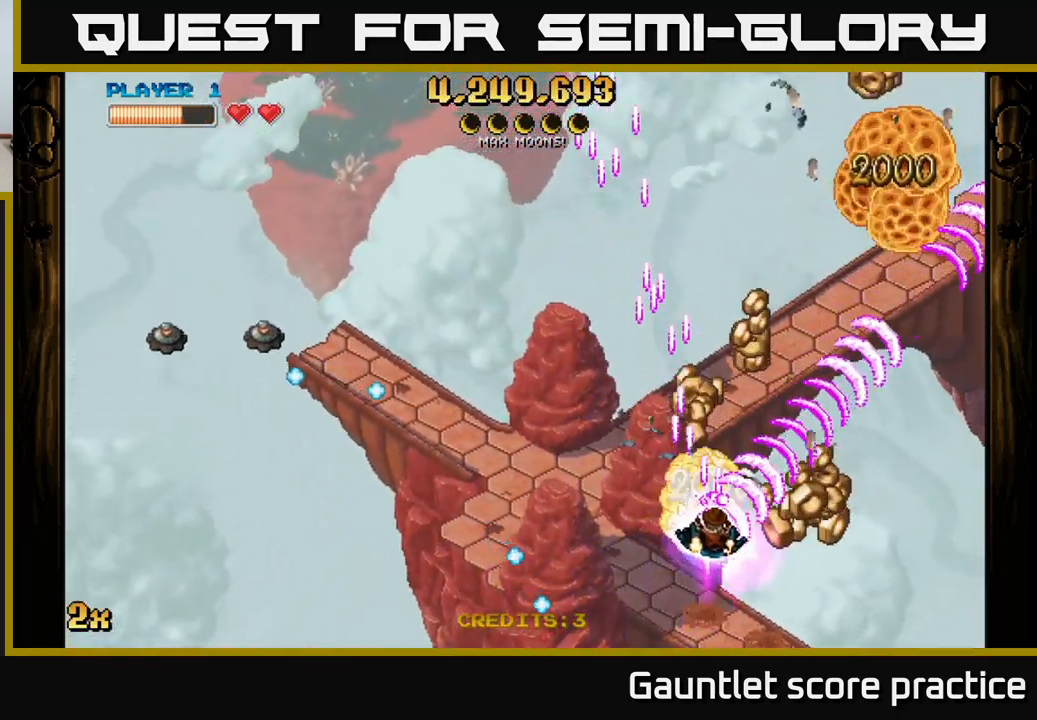
{"buttons": ["A", "X"], "left_stick": "left", "right_stick": "center", "events": [[250, "left_stick", "up-left"], [467, "X", "down"], [483, "left_stick", "left"]]}
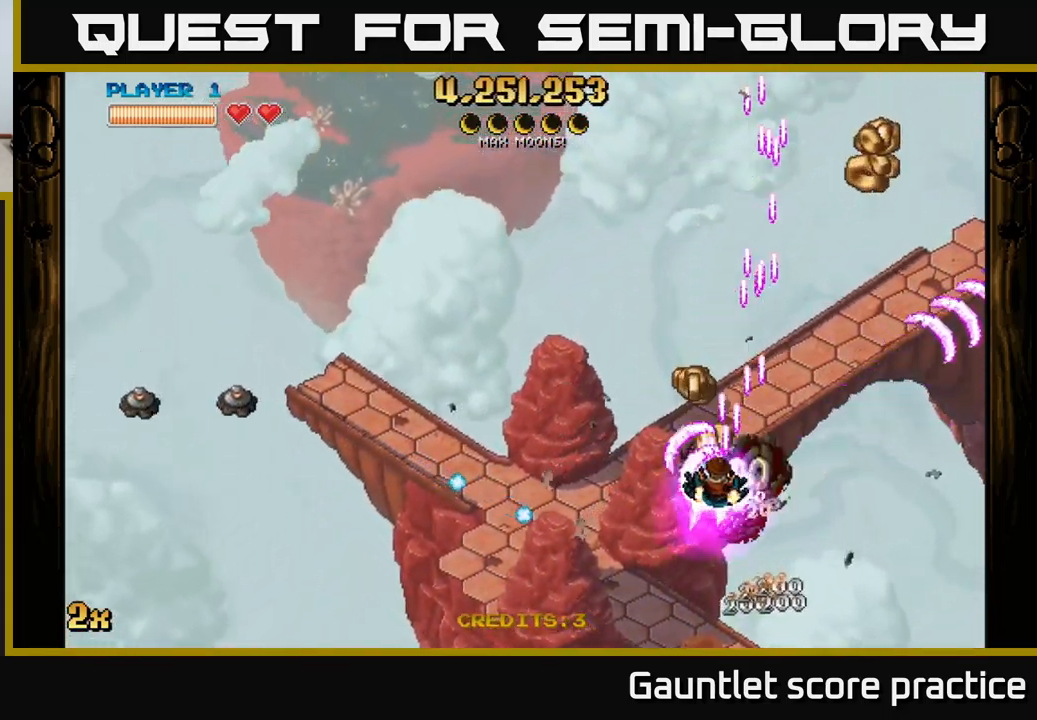
{"buttons": ["A"], "left_stick": "up-right", "right_stick": "center", "events": [[83, "X", "up"], [200, "left_stick", "up-right"]]}
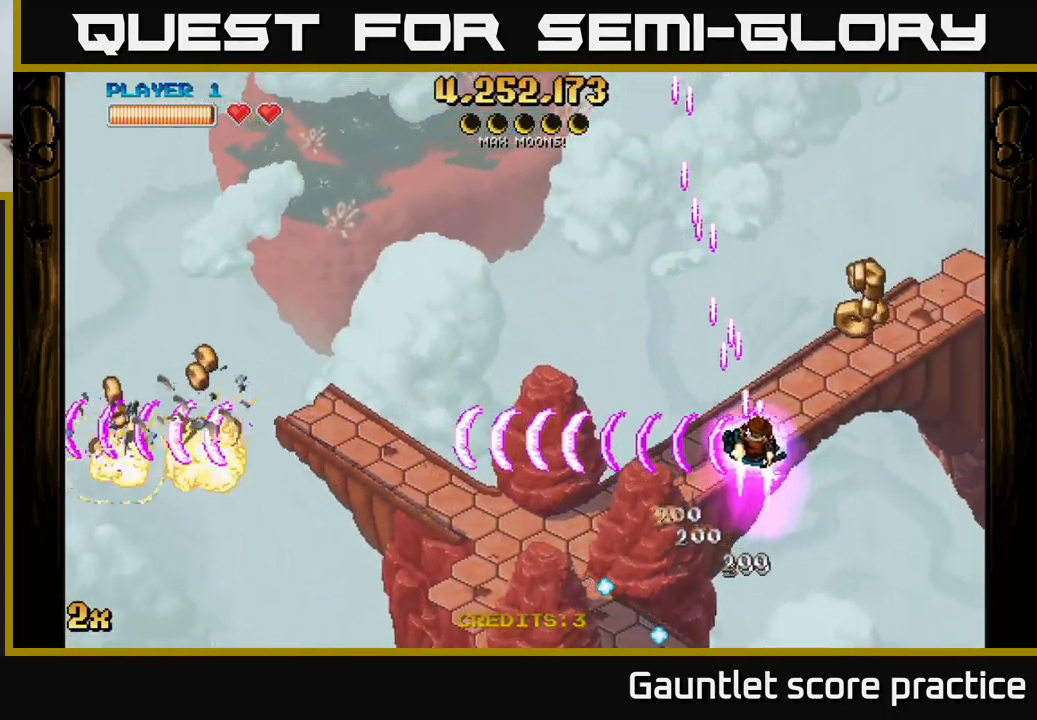
{"buttons": ["A"], "left_stick": "left", "right_stick": "center", "events": [[334, "left_stick", "left"]]}
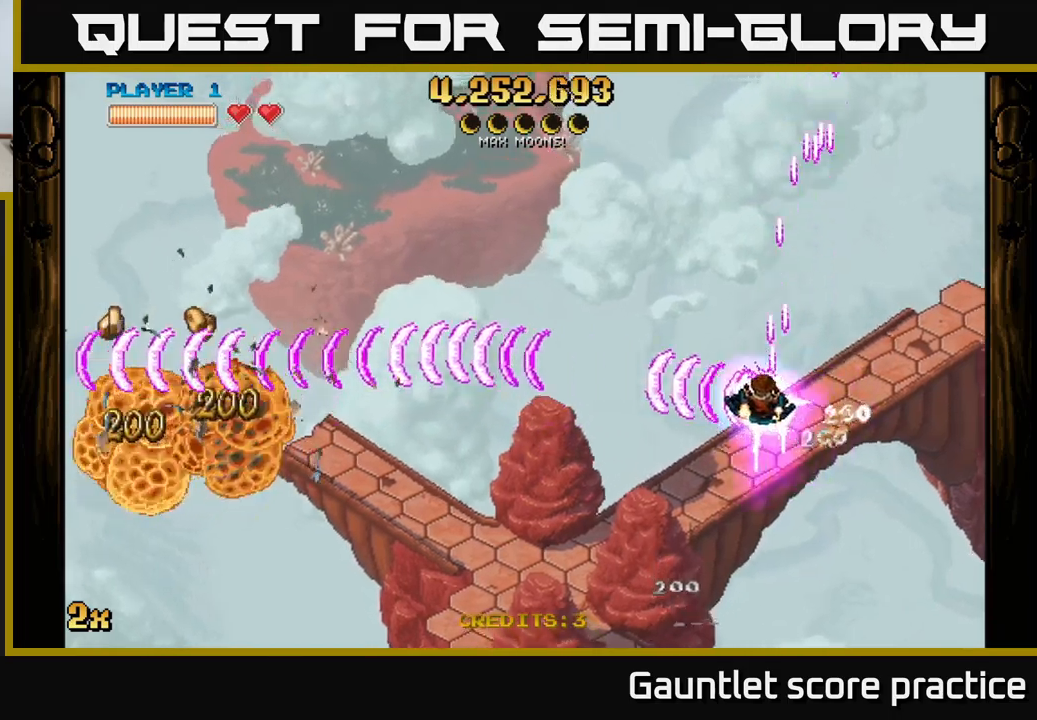
{"buttons": ["A"], "left_stick": "down-left", "right_stick": "center", "events": [[17, "left_stick", "down-left"]]}
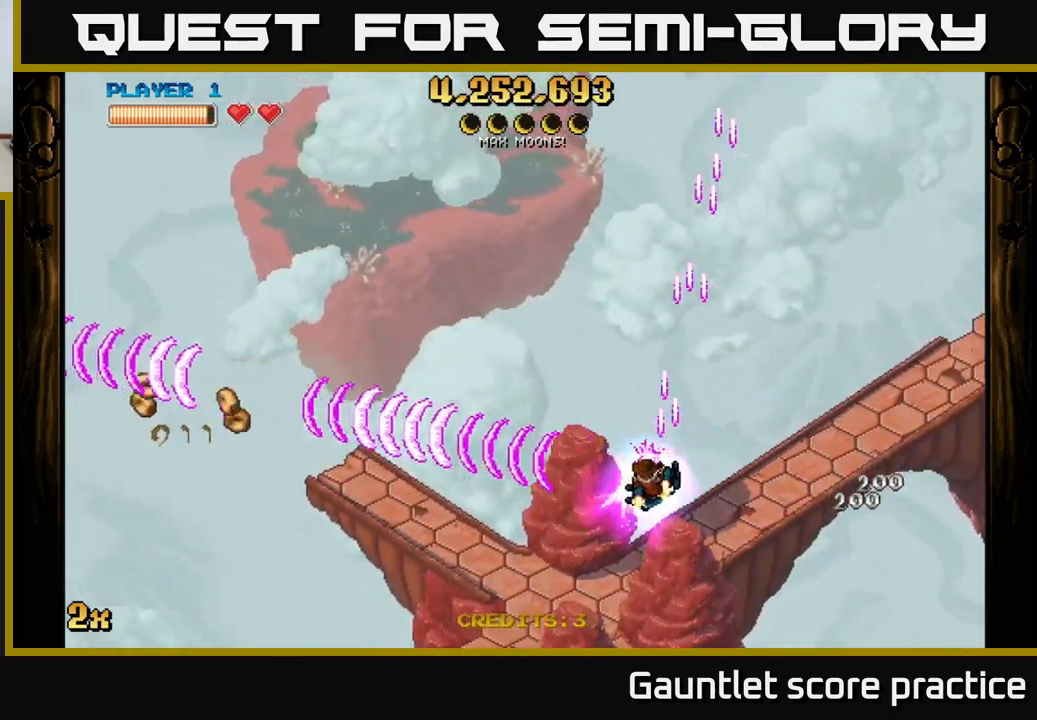
{"buttons": ["A"], "left_stick": "down-left", "right_stick": "center", "events": []}
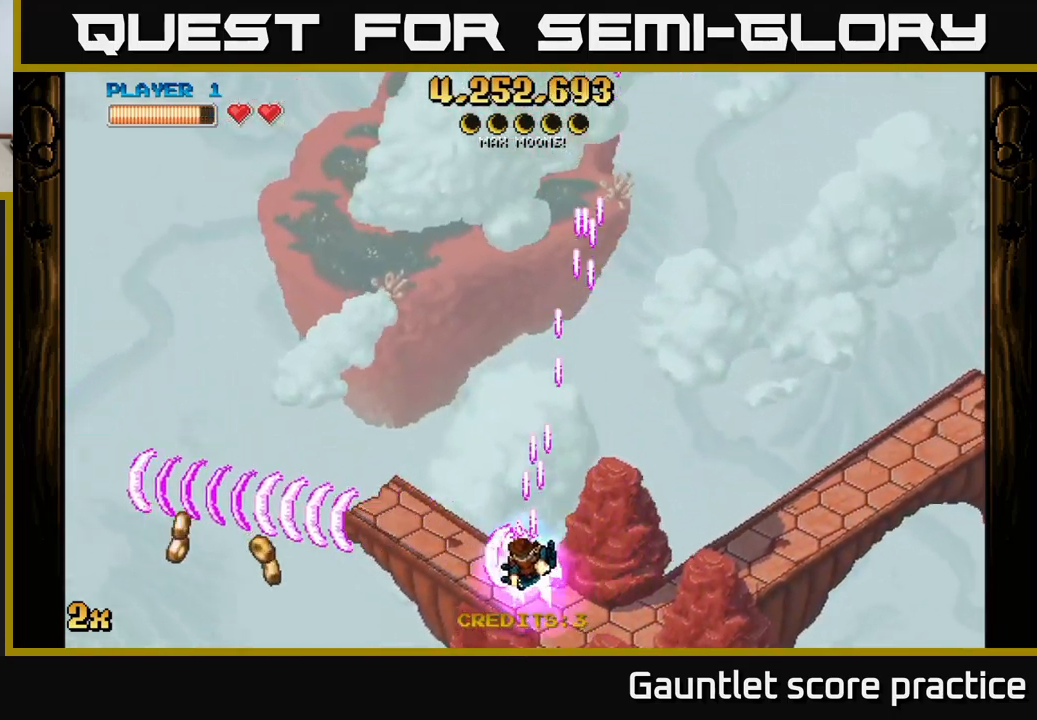
{"buttons": ["A", "X"], "left_stick": "up", "right_stick": "center", "events": [[317, "left_stick", "up-left"], [367, "left_stick", "up"], [384, "X", "down"]]}
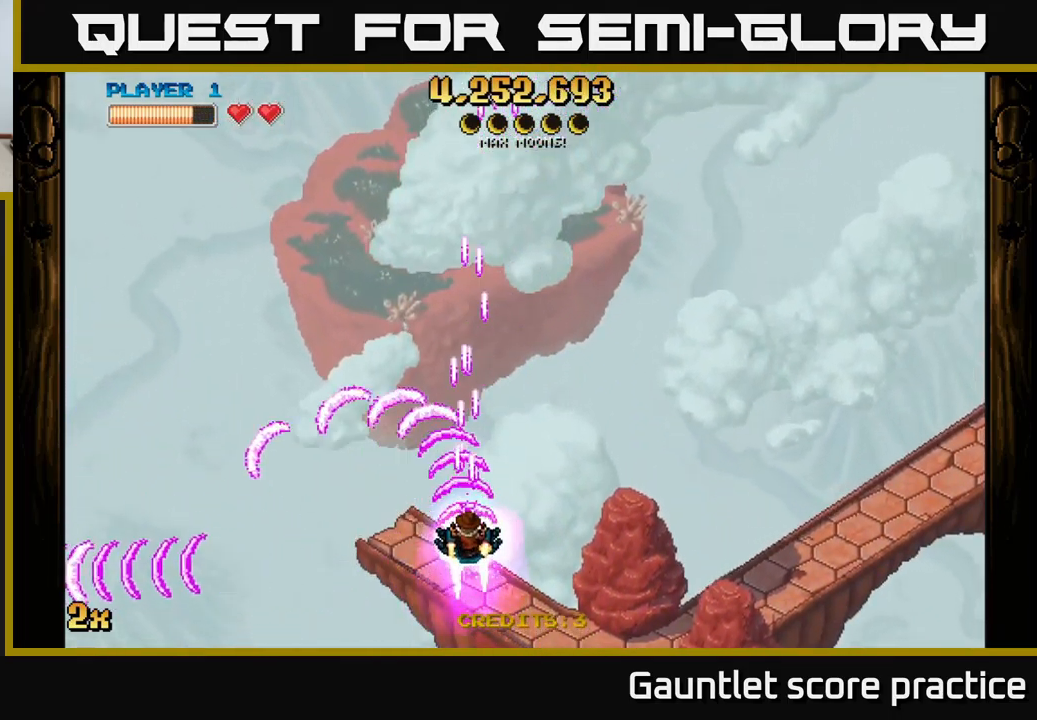
{"buttons": ["A"], "left_stick": "down", "right_stick": "center", "events": [[150, "X", "up"], [334, "left_stick", "down"]]}
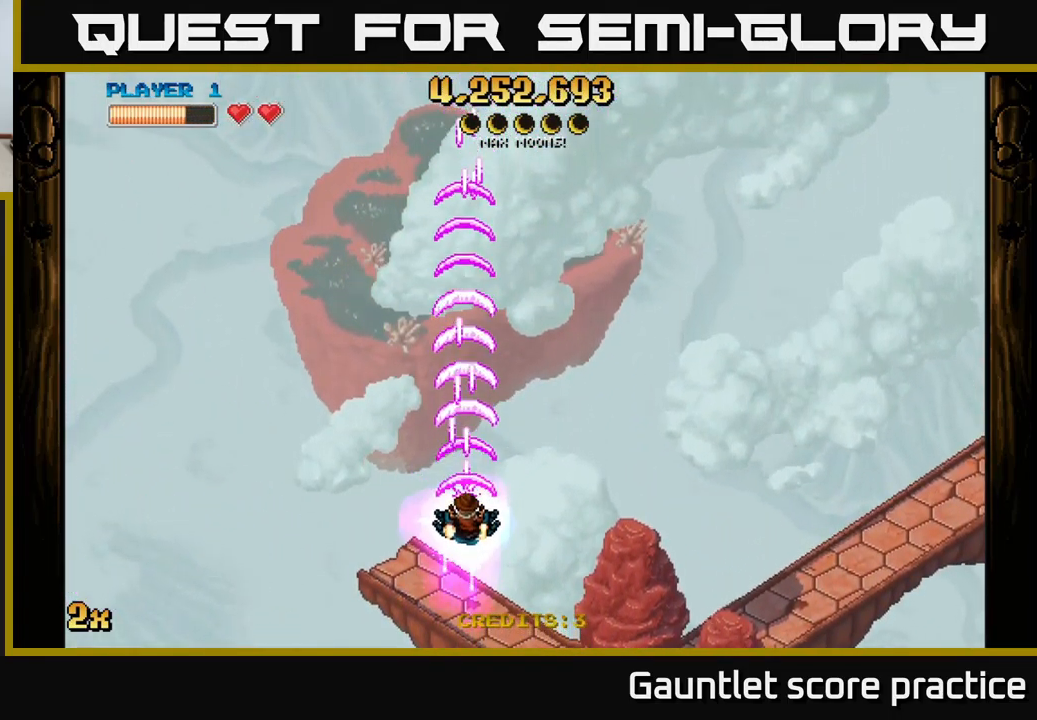
{"buttons": ["A"], "left_stick": "center", "right_stick": "center", "events": [[150, "left_stick", "up"], [200, "X", "down"], [350, "X", "up"], [500, "left_stick", "center"]]}
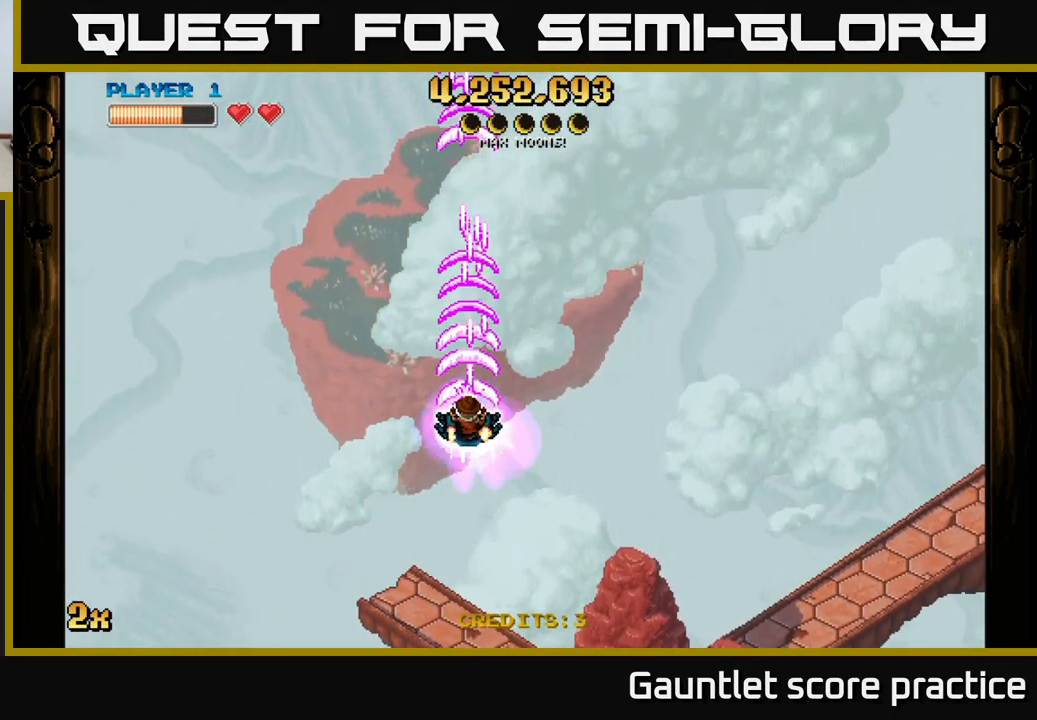
{"buttons": ["A"], "left_stick": "center", "right_stick": "center", "events": []}
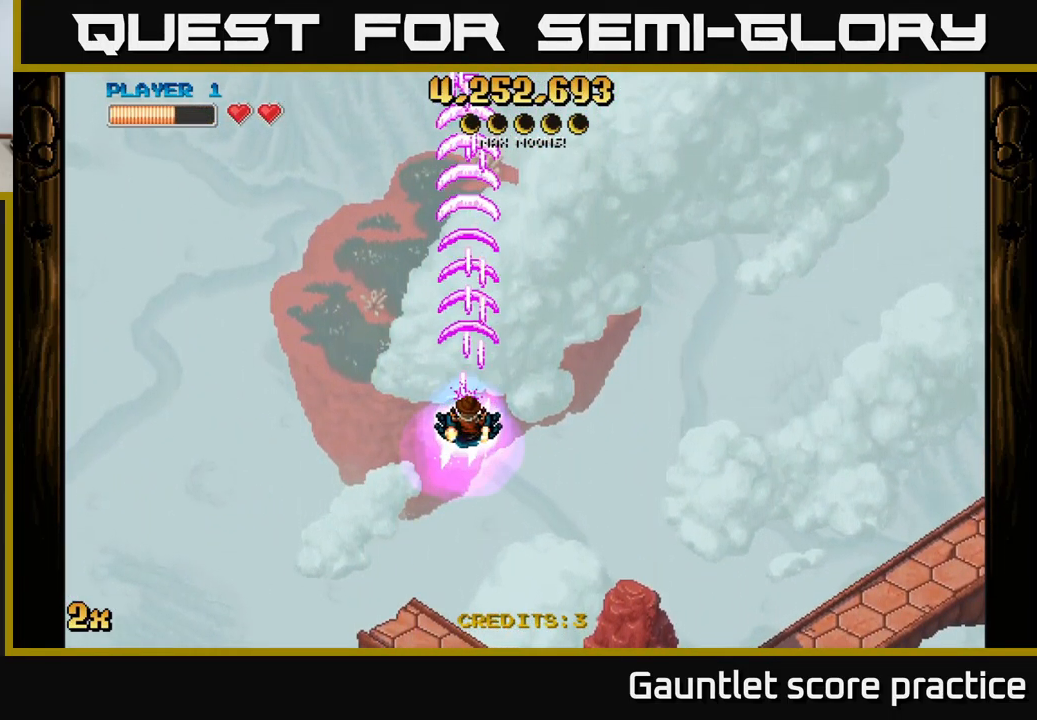
{"buttons": ["A"], "left_stick": "center", "right_stick": "center", "events": []}
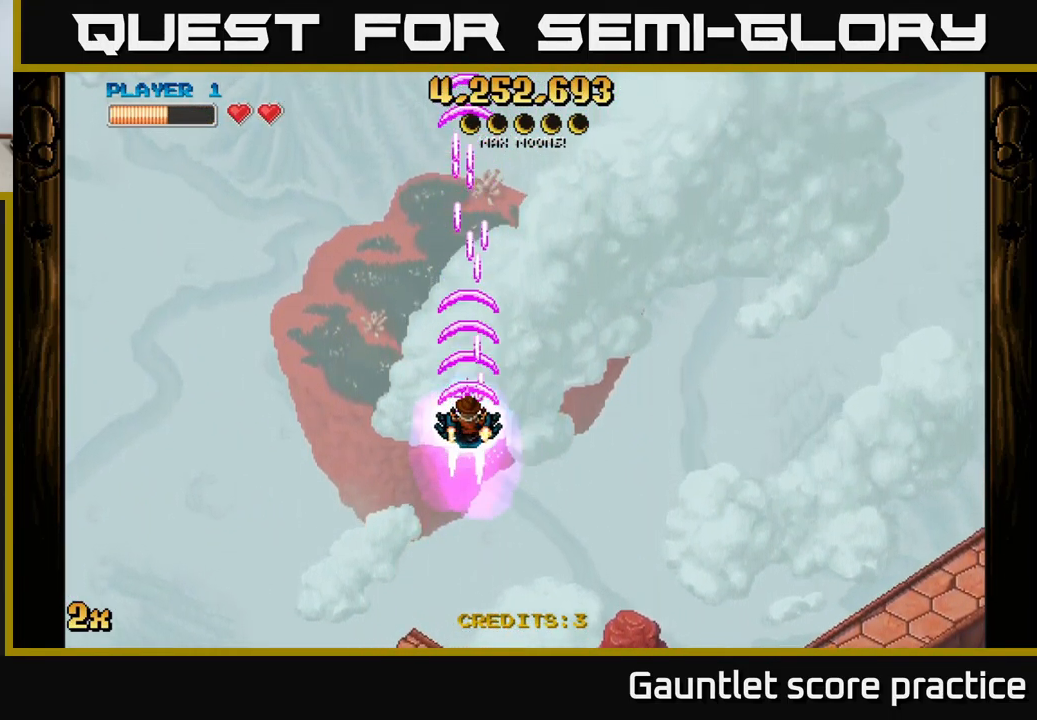
{"buttons": ["A"], "left_stick": "down", "right_stick": "center", "events": [[184, "left_stick", "down"]]}
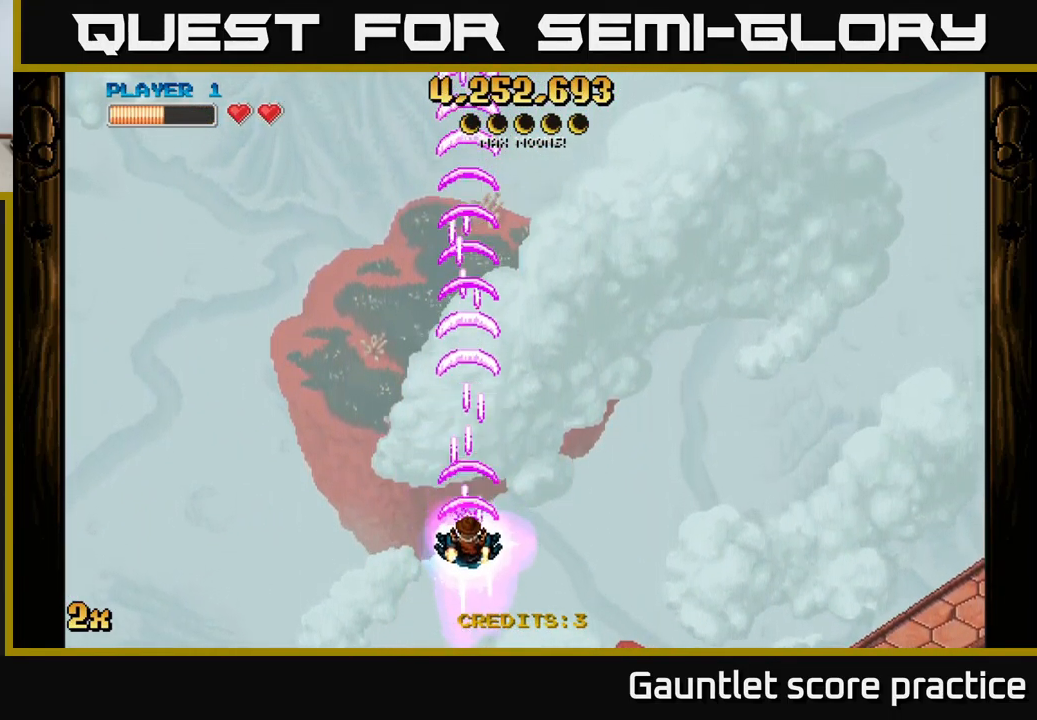
{"buttons": ["A"], "left_stick": "up", "right_stick": "center", "events": [[150, "left_stick", "center"], [200, "left_stick", "up"], [250, "X", "down"], [384, "X", "up"]]}
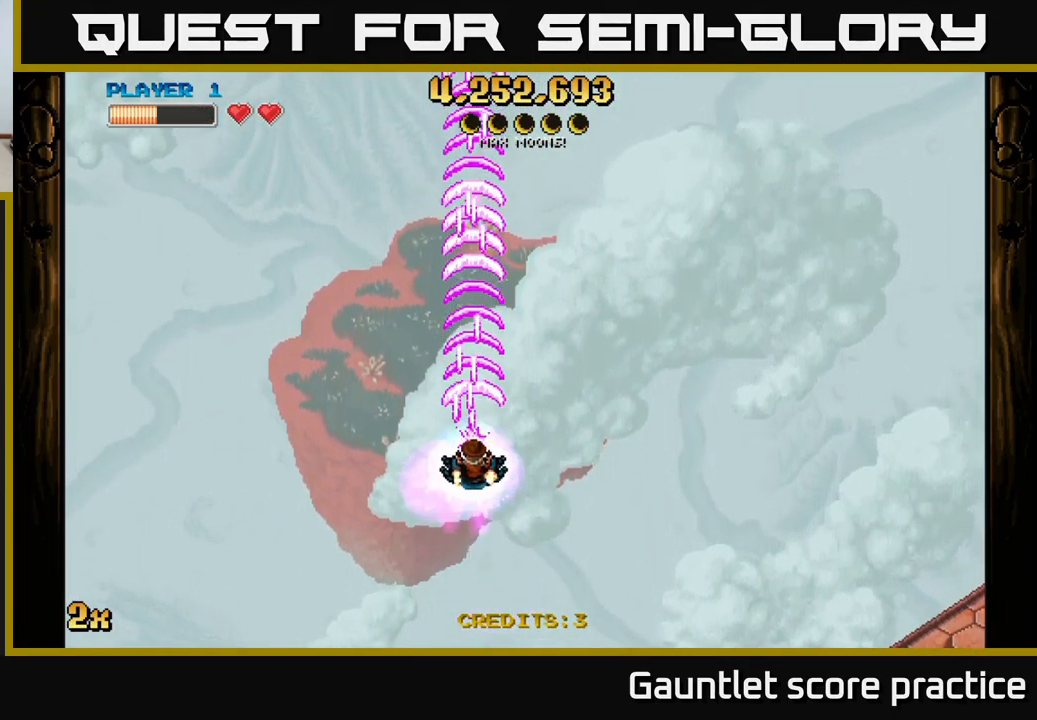
{"buttons": ["A"], "left_stick": "down", "right_stick": "center", "events": [[67, "left_stick", "center"], [267, "left_stick", "down"]]}